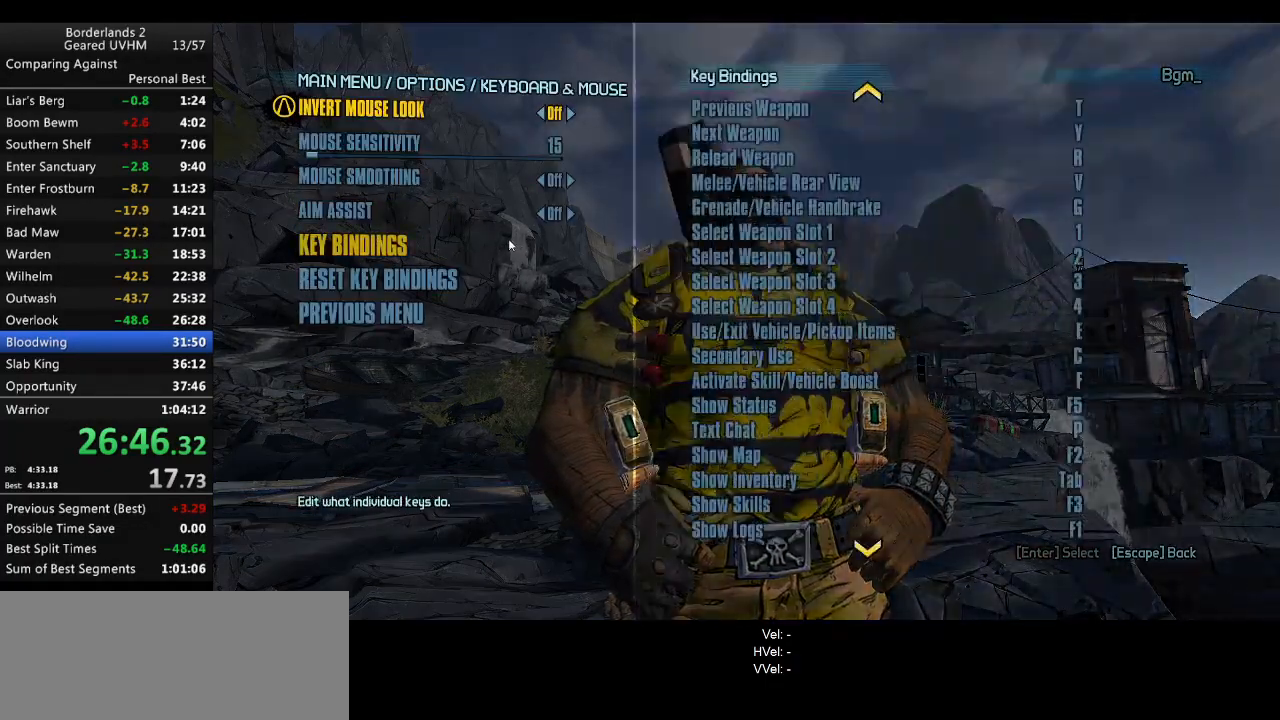
Gameplay with keyboard and mouse; each line is a JSON object with the keys and mouse buttons held at the frame after it. "events" lists presses ("down") and releases ("up") of "1", "2", "3", "4", "5", "6", "a", "alt", "backspace", "c", "ctrl", "d", "down", "e", "end", "escape", "f", "g", "left", "q", "r", "return", "right", "s", "shift", "space", "t", "tab", "up", "v", "w", "x", "y", "z", "mouse_left", "mouse_middle", "mouse_right", "mouse_wheel_up" and "mouse_wheel_down" between this image and that frame as [ms after this image, input, new state], when the widget could be followed in between. "mouse_left", "mouse_middle", "mouse_right", "mouse_wheel_up", "mouse_wheel_down" = the "left", "middle", "right", "wheel_up", "wheel_down" buttons of the "mouse" list. No other keys are recorded. Mouse movement is not recorded.
{"keys": [], "mouse": [], "events": [[217, "mouse_wheel_down", "down"], [333, "mouse_wheel_down", "up"]]}
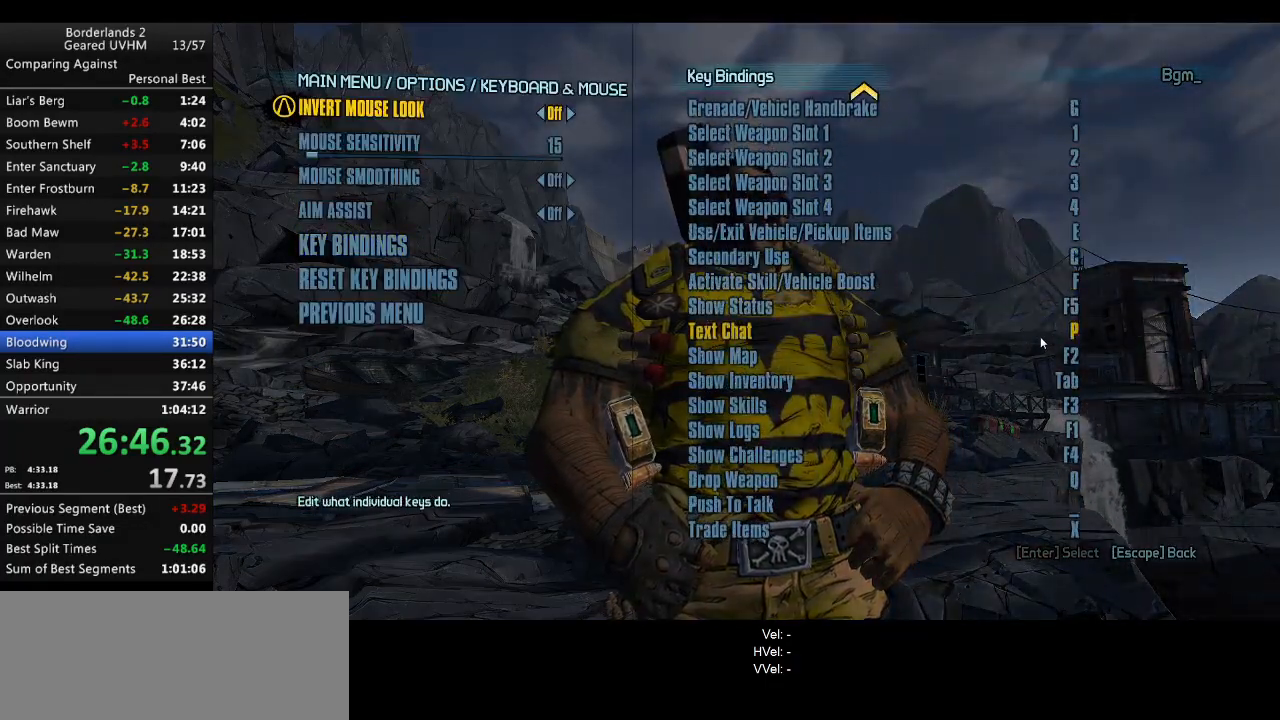
{"keys": [], "mouse": [], "events": []}
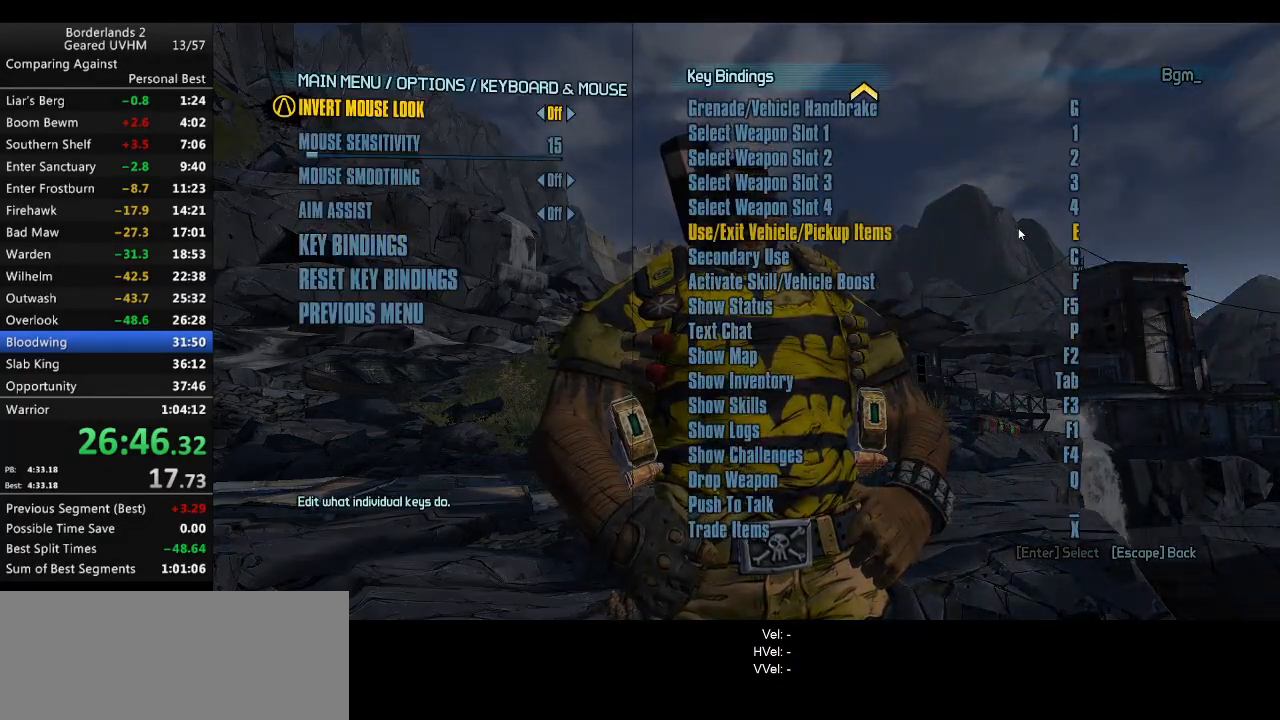
{"keys": [], "mouse": [], "events": [[100, "mouse_left", "down"], [183, "mouse_left", "up"], [383, "mouse_wheel_down", "down"], [433, "mouse_wheel_down", "up"]]}
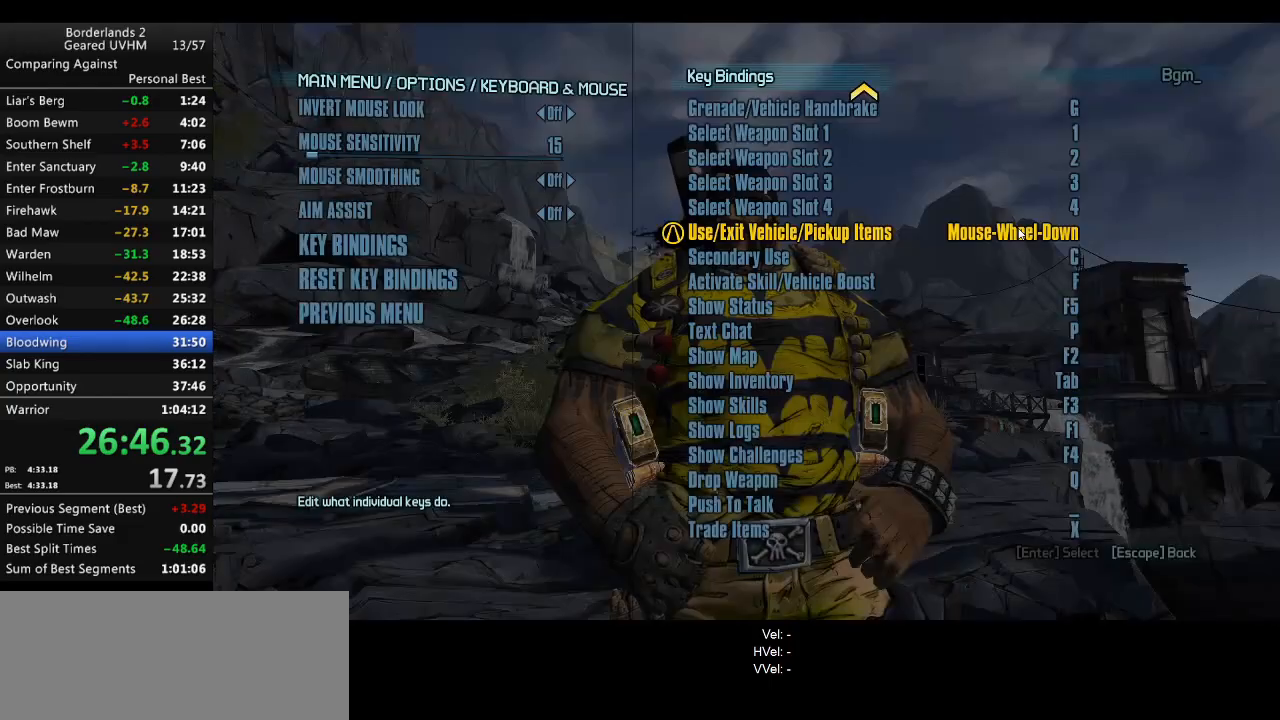
{"keys": [], "mouse": [], "events": [[117, "escape", "down"], [167, "escape", "up"], [250, "escape", "down"], [283, "escape", "up"]]}
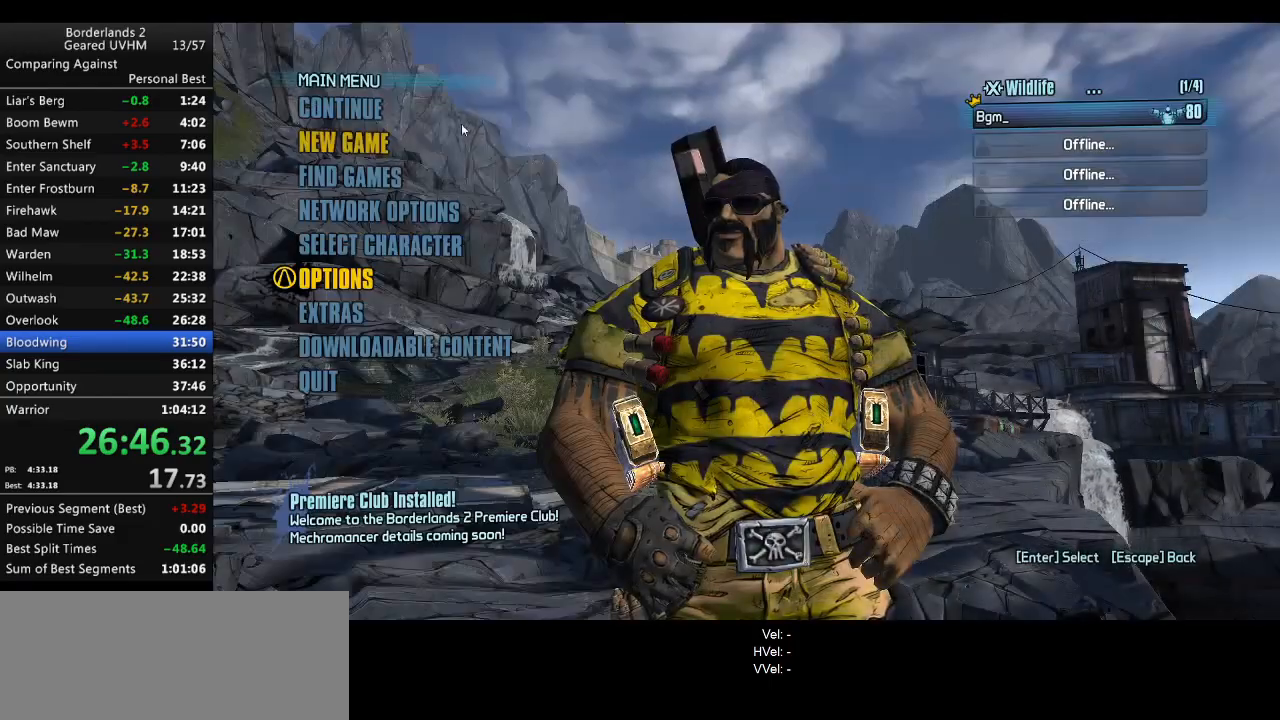
{"keys": [], "mouse": [], "events": [[217, "mouse_left", "down"], [333, "mouse_left", "up"]]}
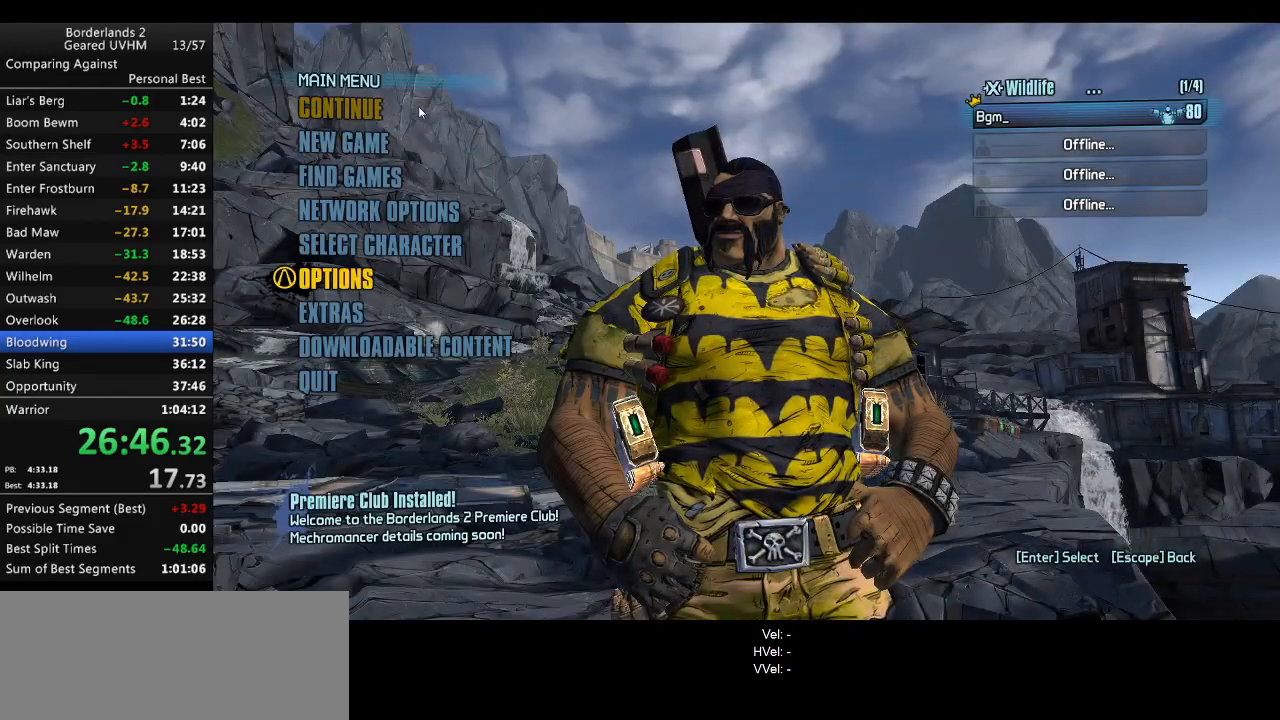
{"keys": [], "mouse": [], "events": []}
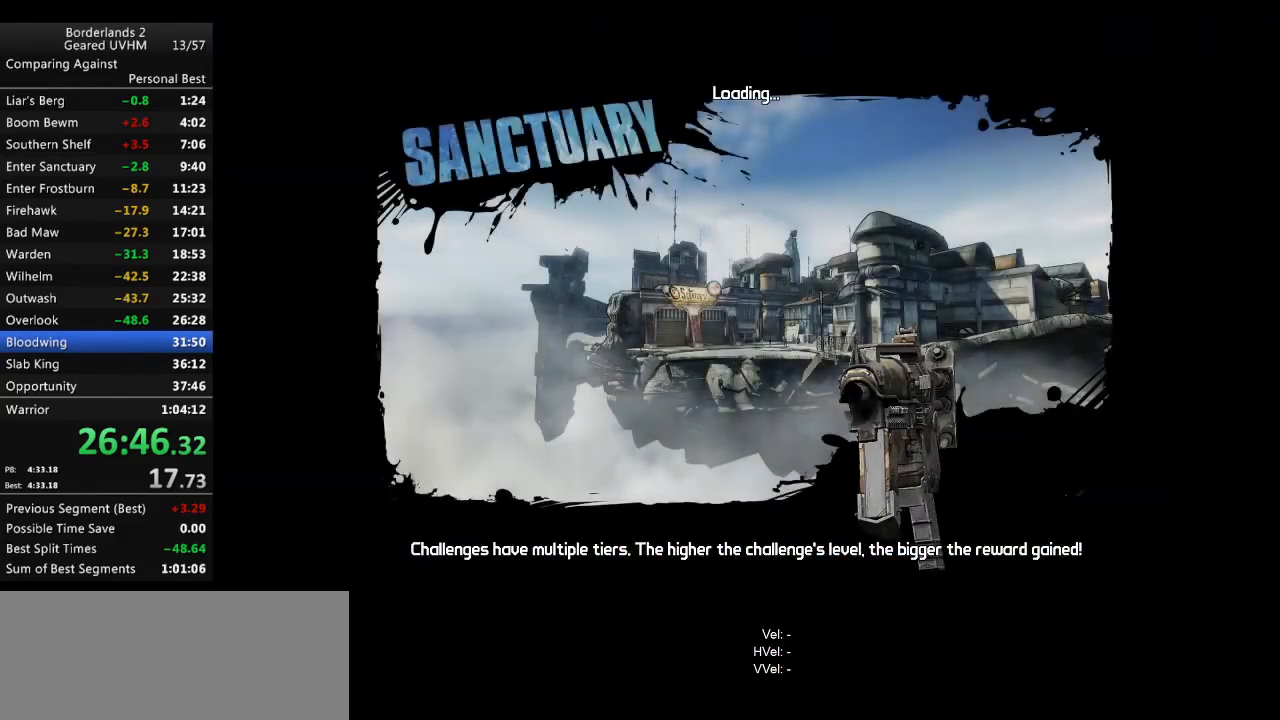
{"keys": [], "mouse": [], "events": []}
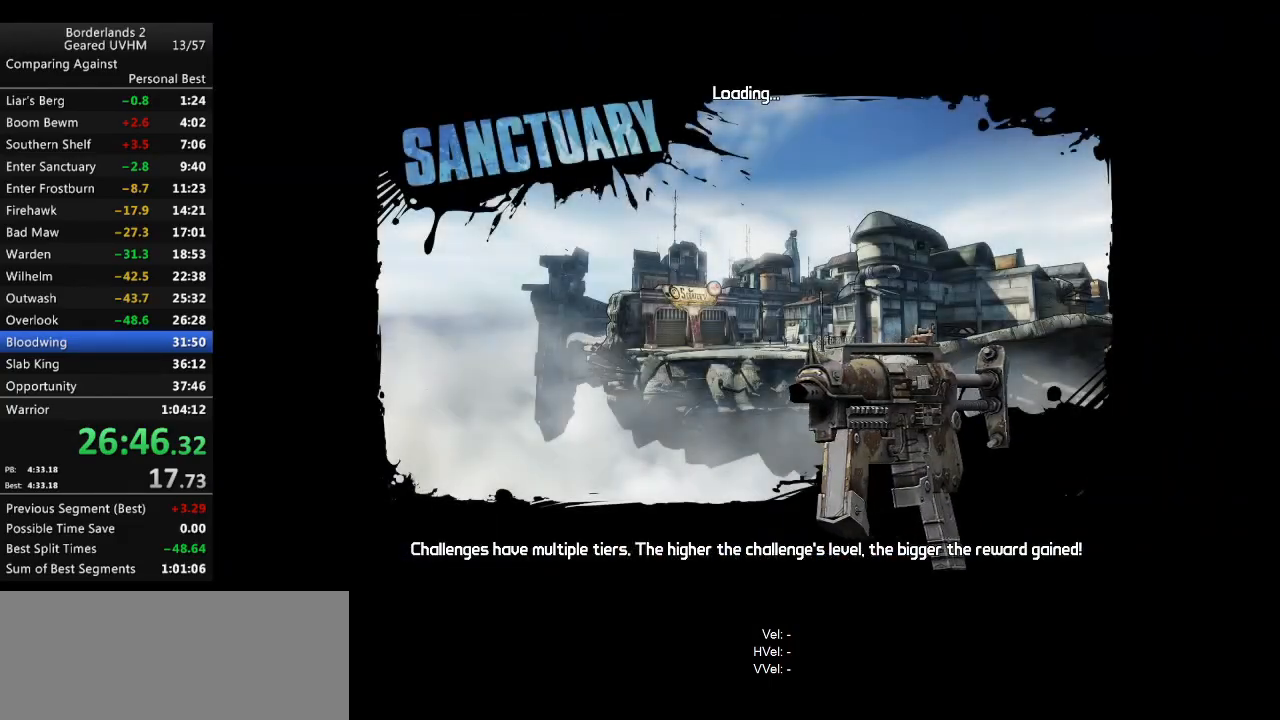
{"keys": [], "mouse": [], "events": []}
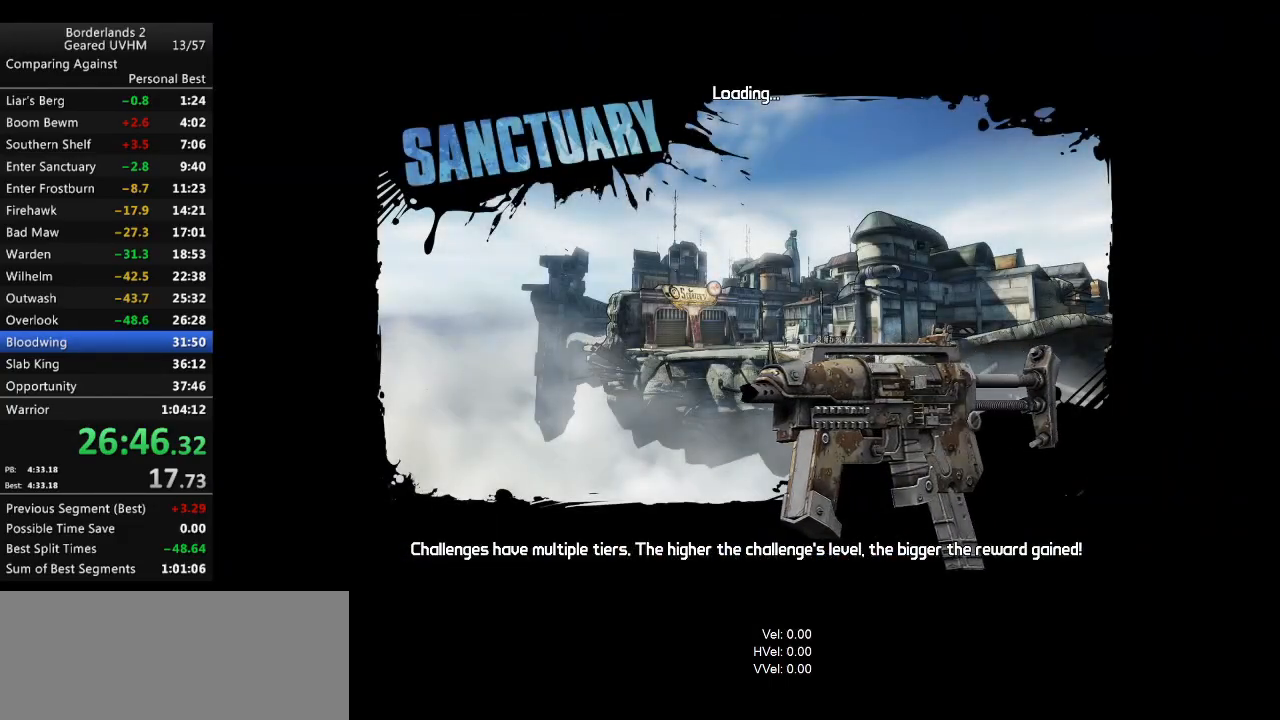
{"keys": [], "mouse": [], "events": []}
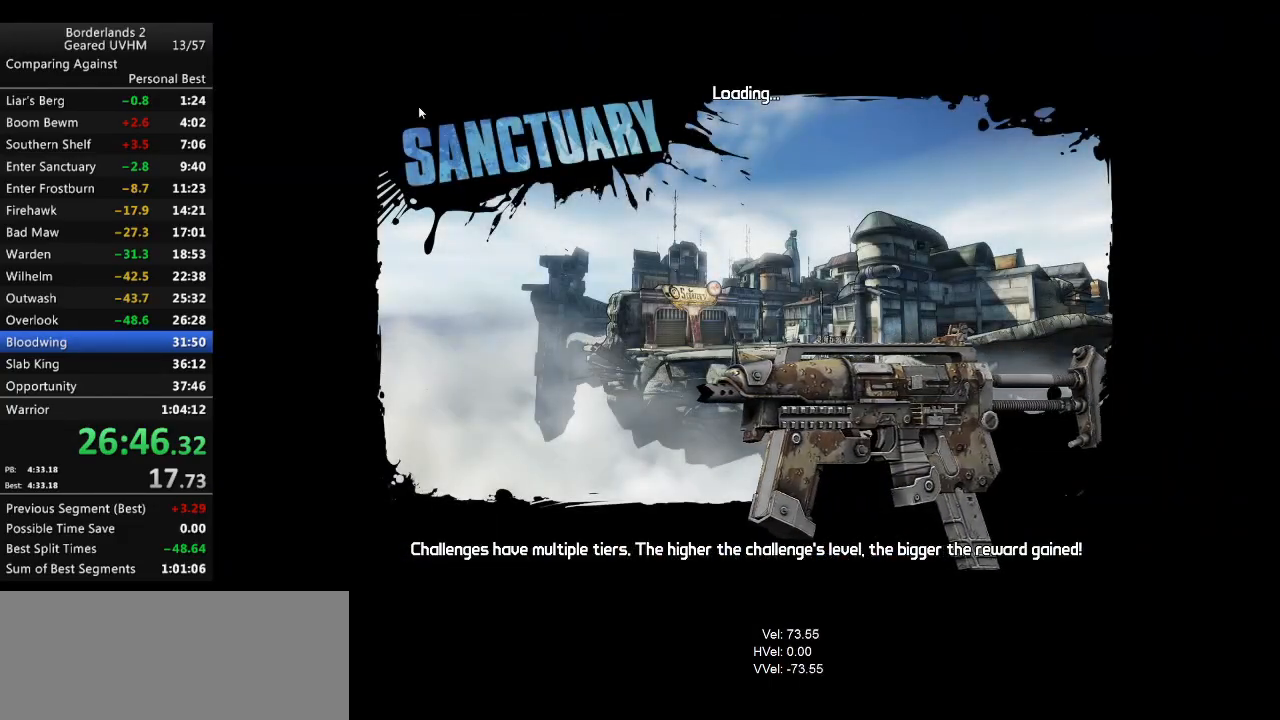
{"keys": [], "mouse": [], "events": []}
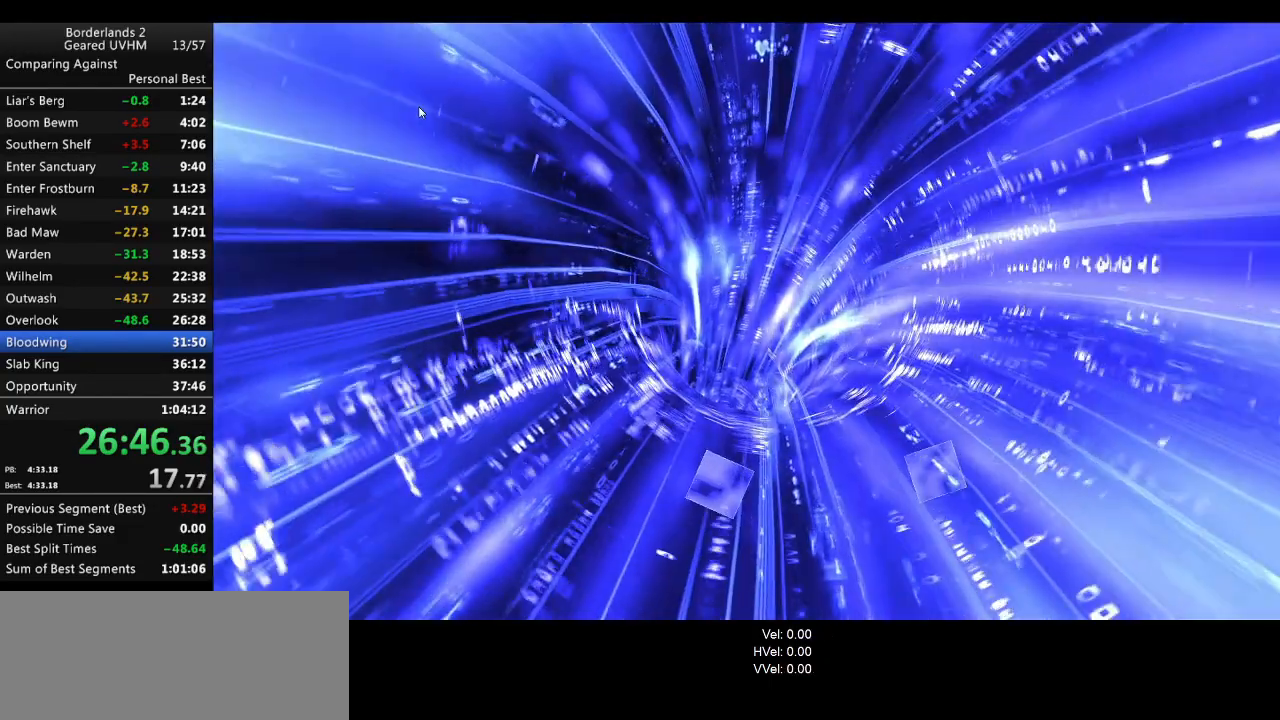
{"keys": [], "mouse": [], "events": []}
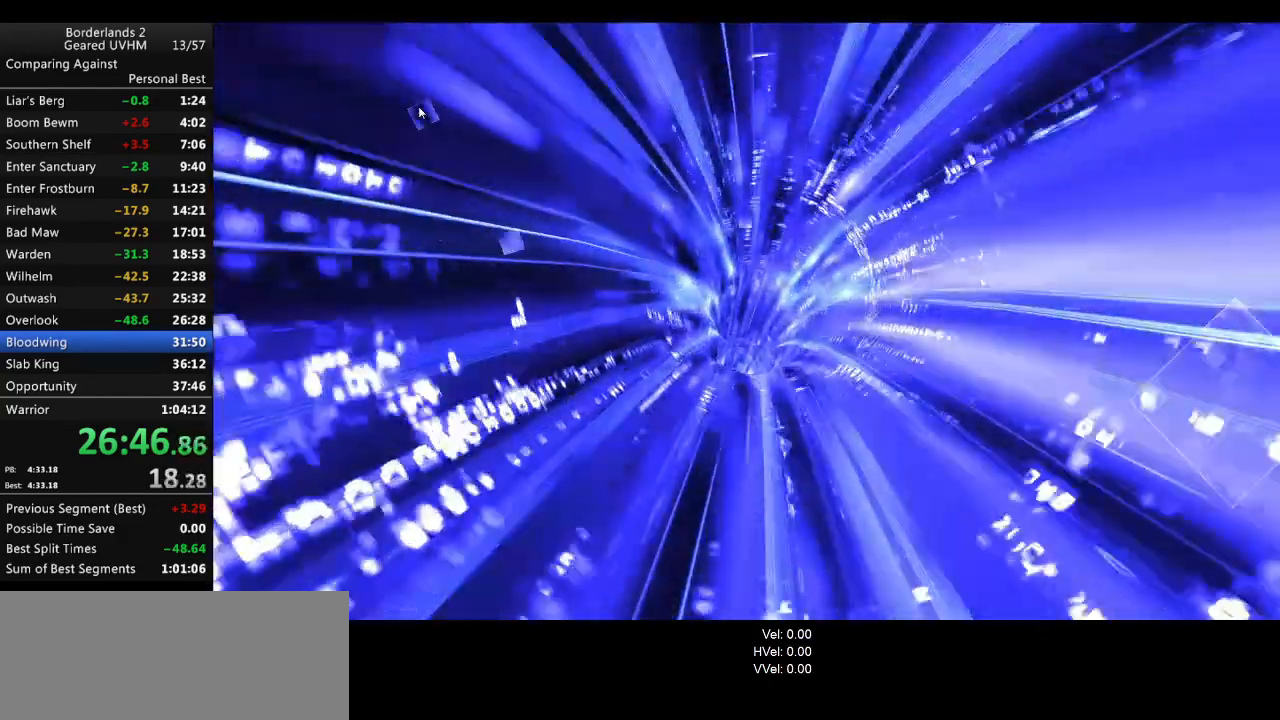
{"keys": [], "mouse": [], "events": []}
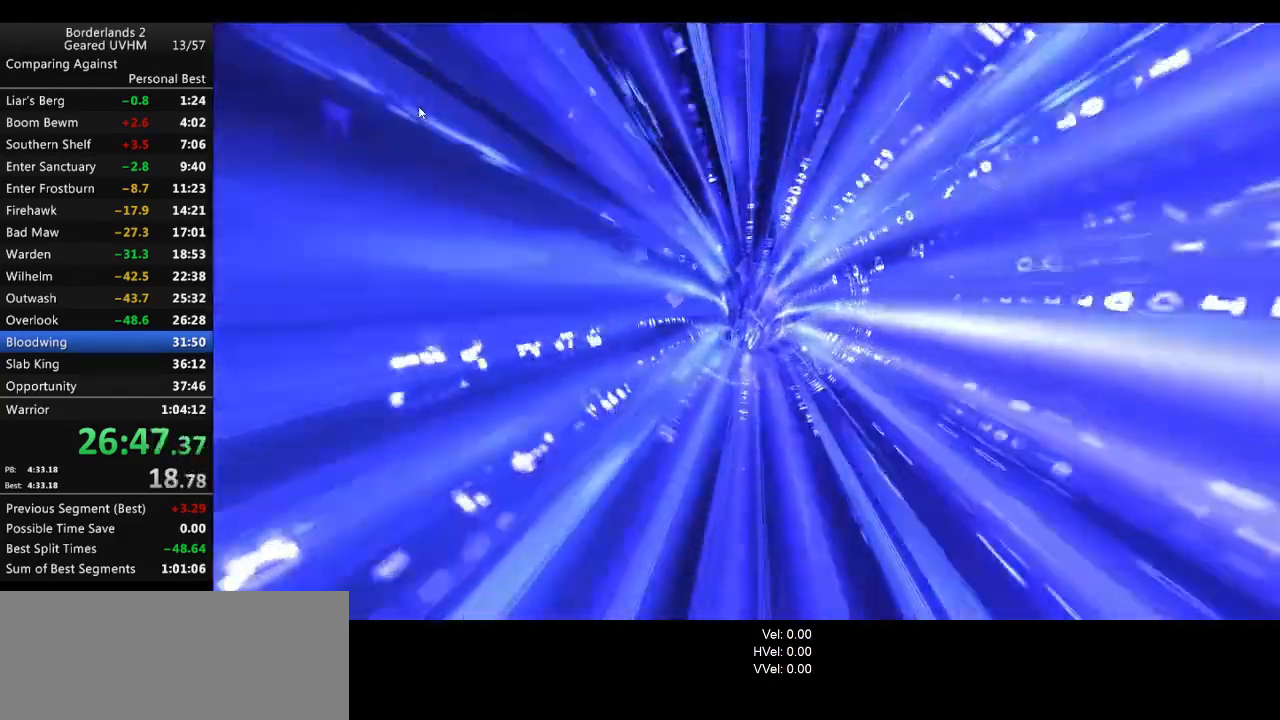
{"keys": [], "mouse": [], "events": []}
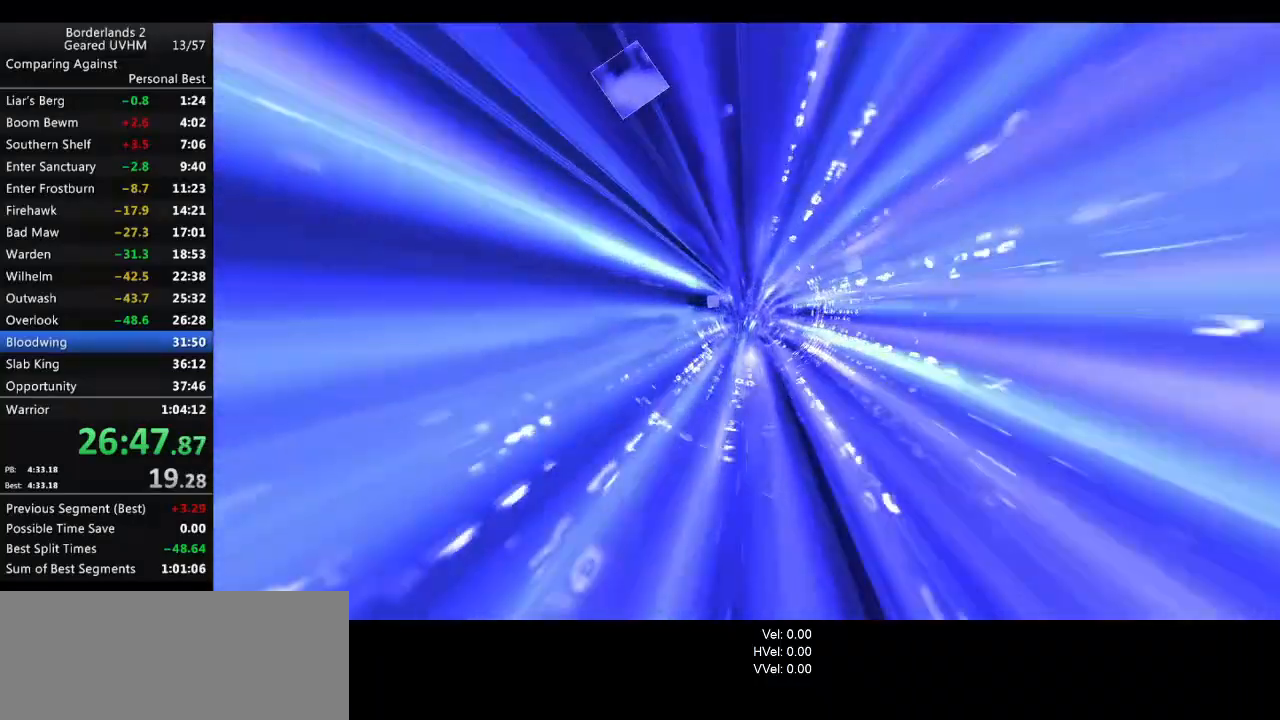
{"keys": [], "mouse": [], "events": []}
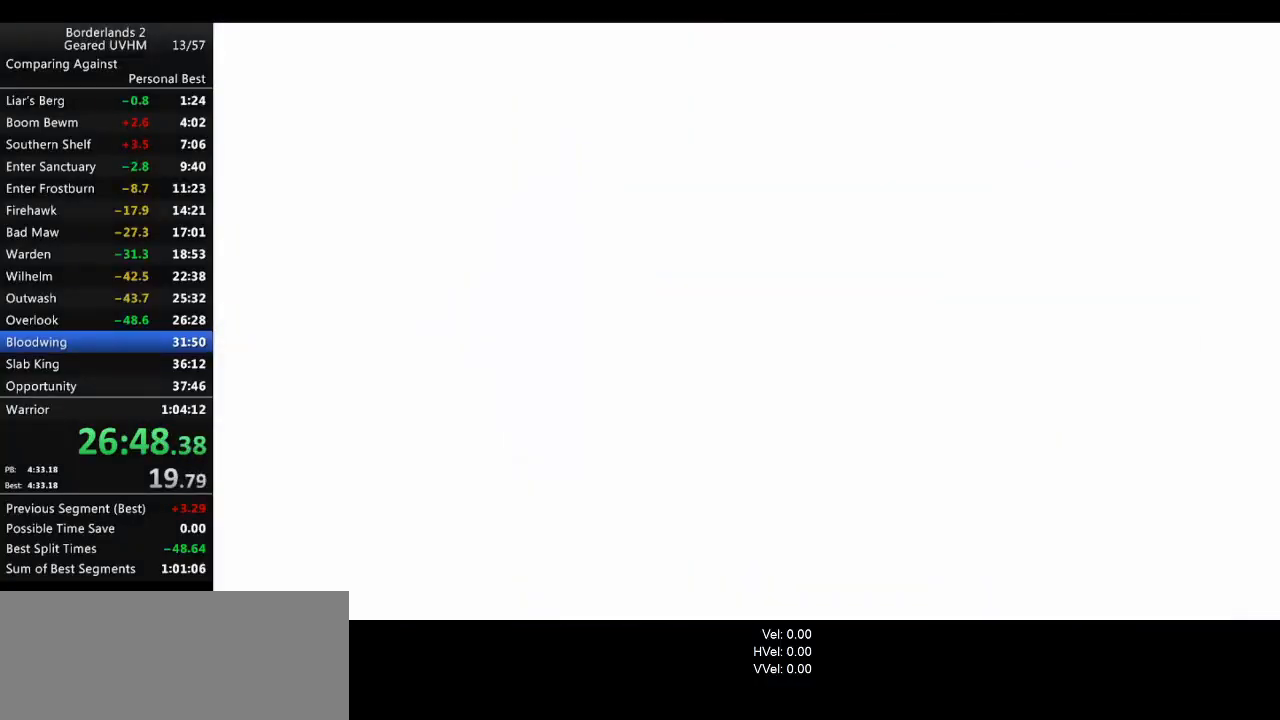
{"keys": [], "mouse": [], "events": [[267, "mouse_wheel_down", "down"], [433, "mouse_wheel_down", "up"]]}
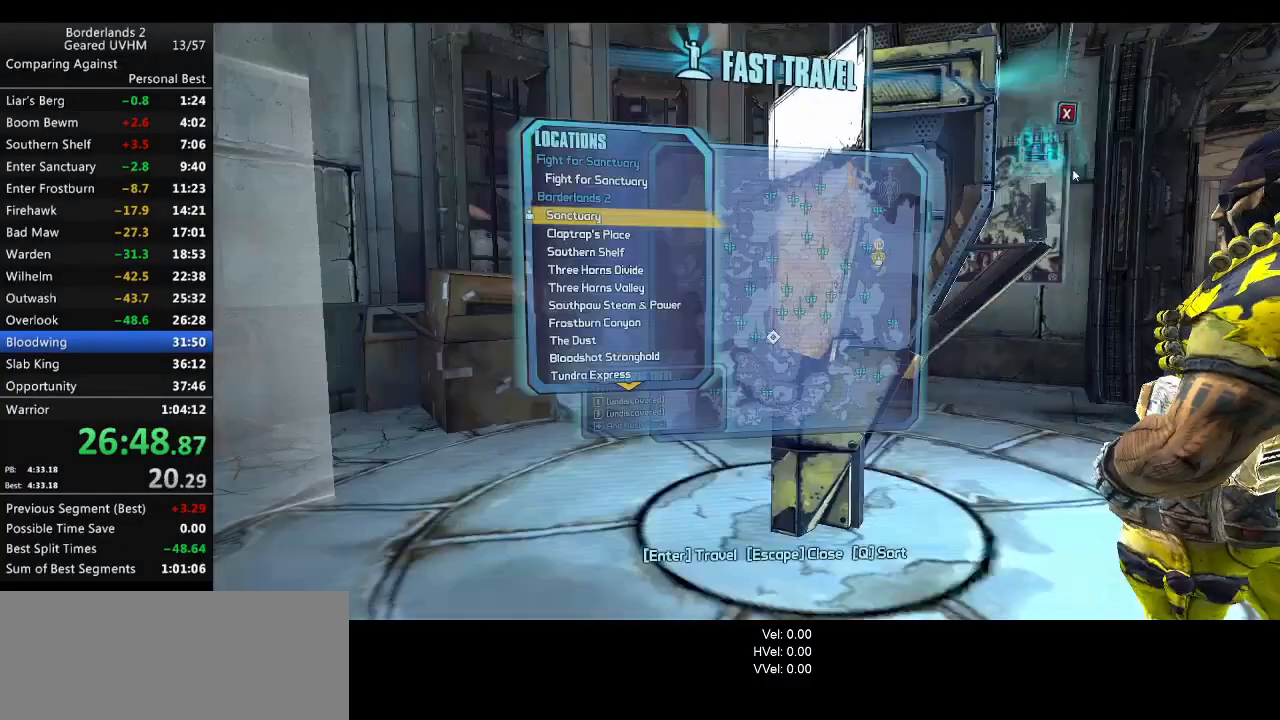
{"keys": [], "mouse": [], "events": []}
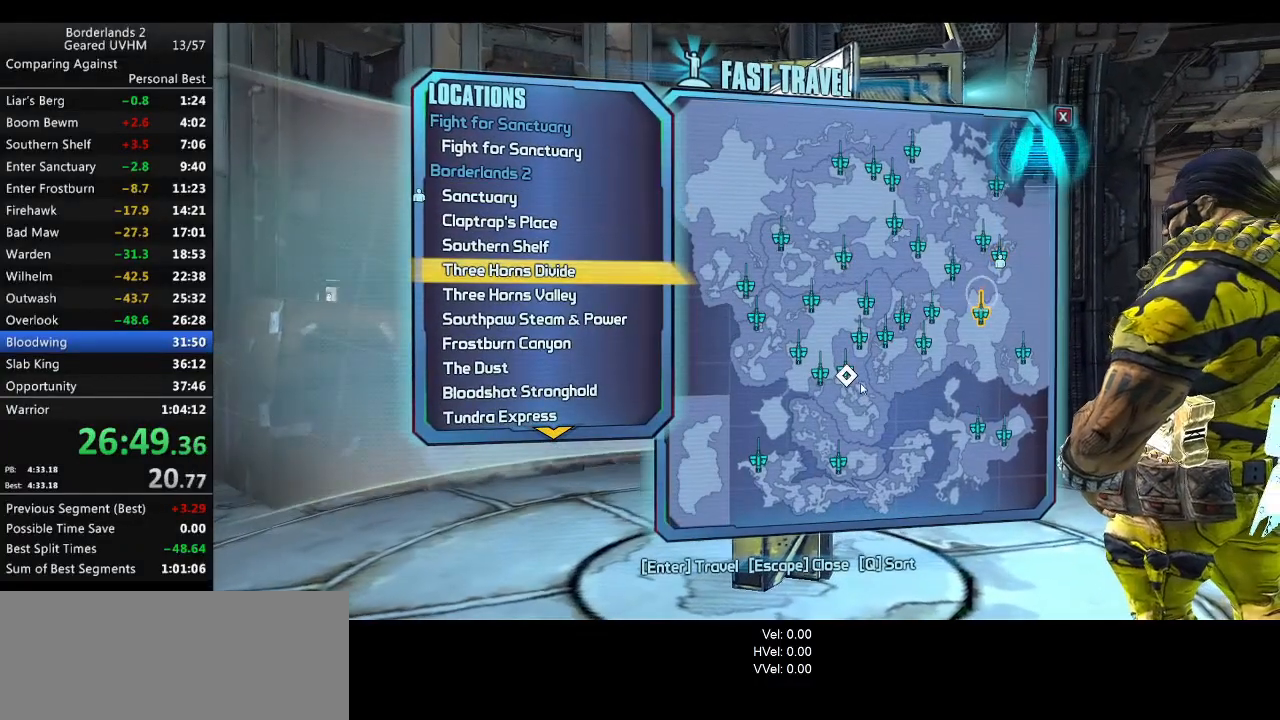
{"keys": [], "mouse": [], "events": [[133, "mouse_left", "down"], [200, "mouse_left", "up"], [233, "mouse_left", "down"], [267, "mouse_left", "up"]]}
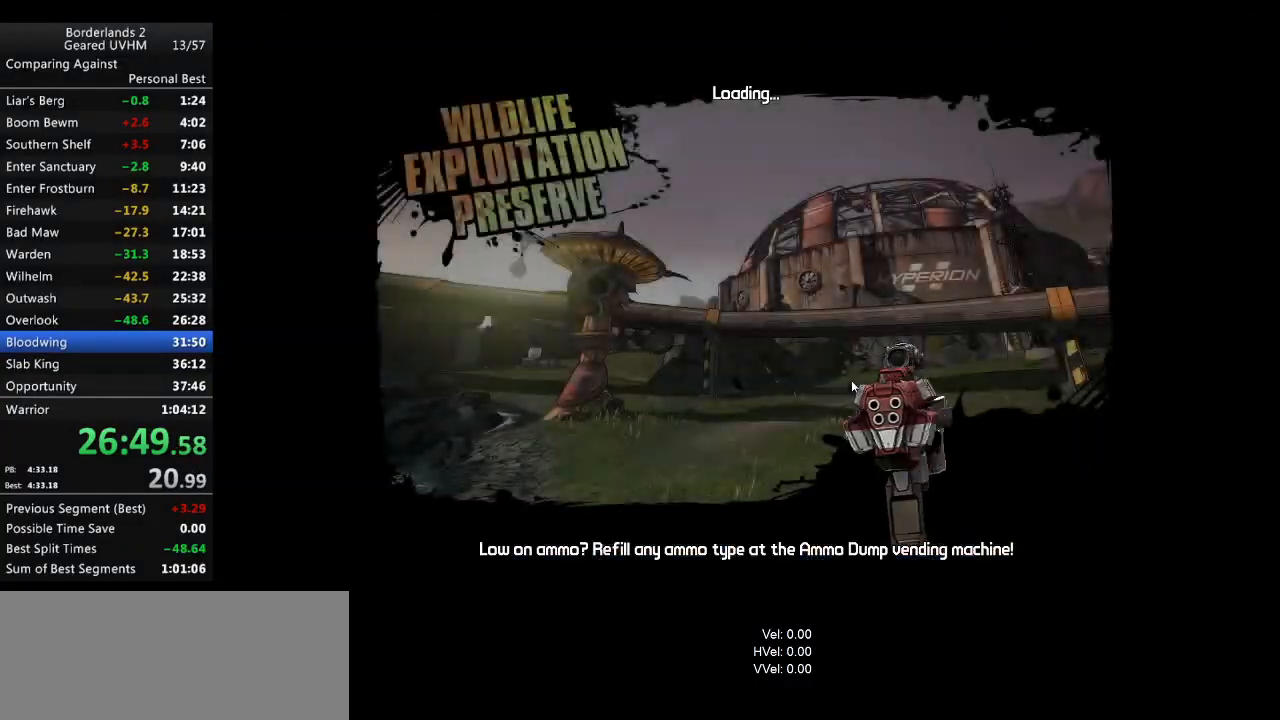
{"keys": [], "mouse": [], "events": []}
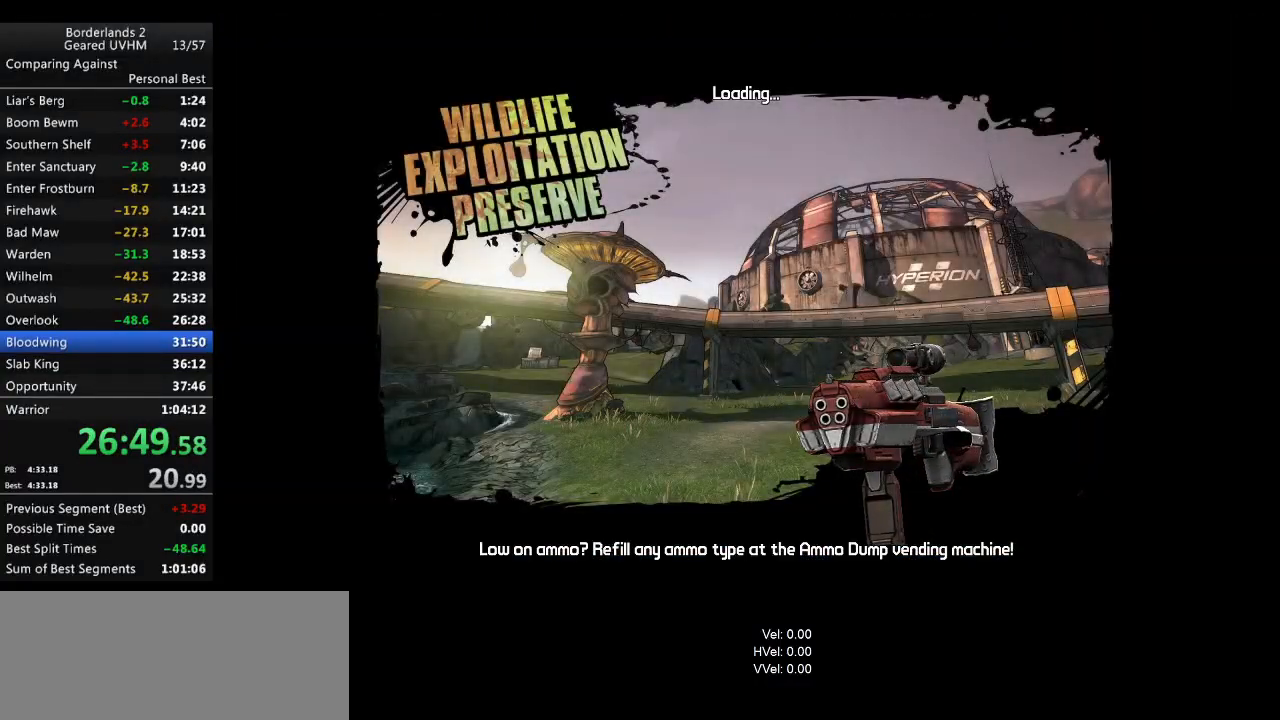
{"keys": [], "mouse": [], "events": []}
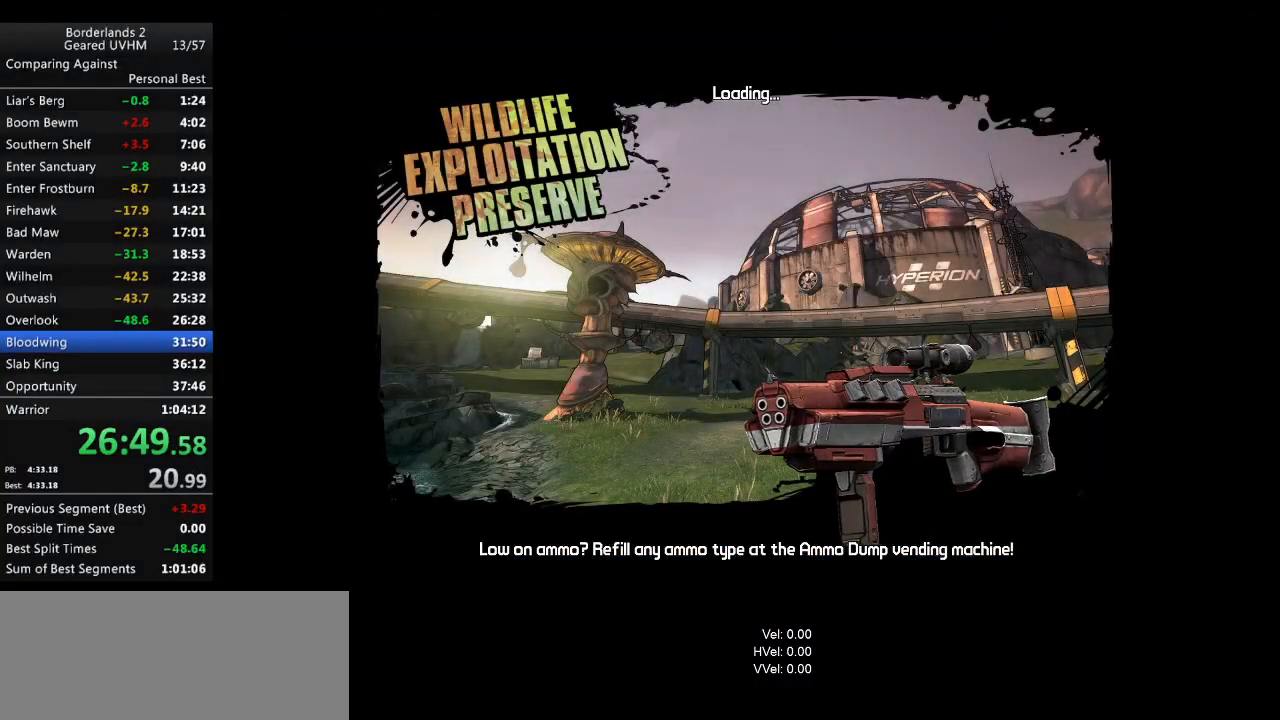
{"keys": [], "mouse": [], "events": []}
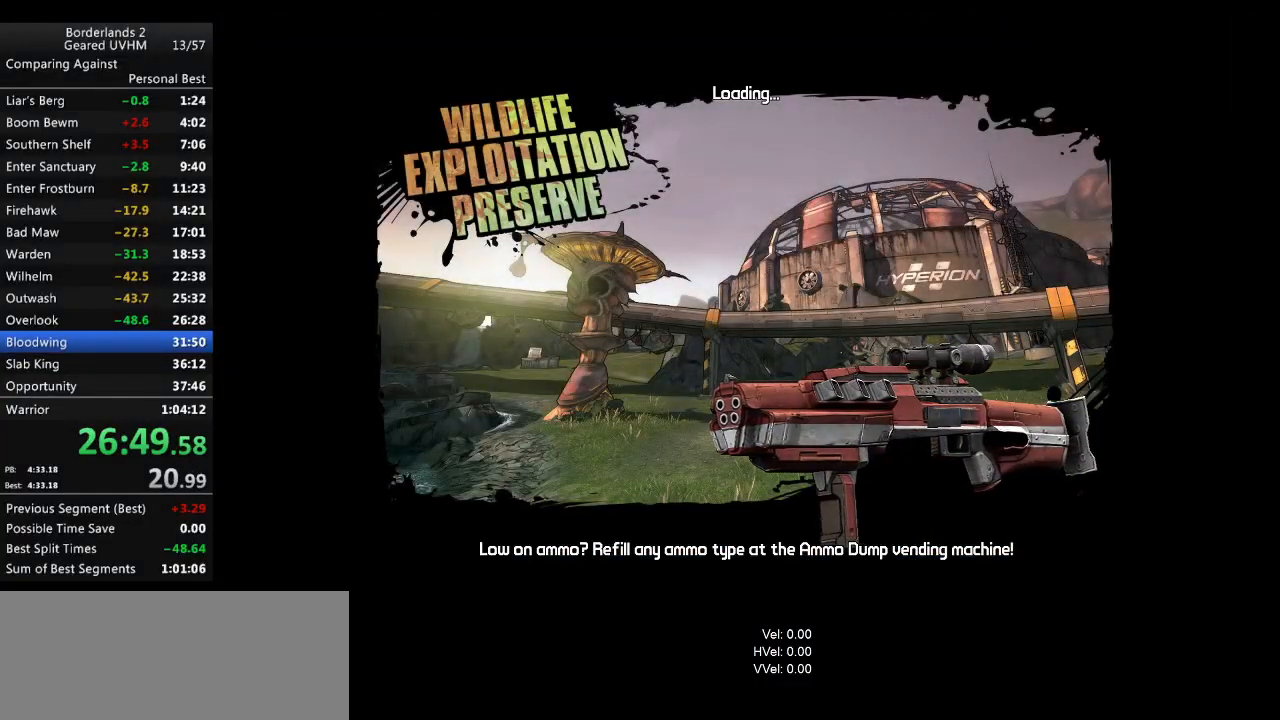
{"keys": [], "mouse": [], "events": []}
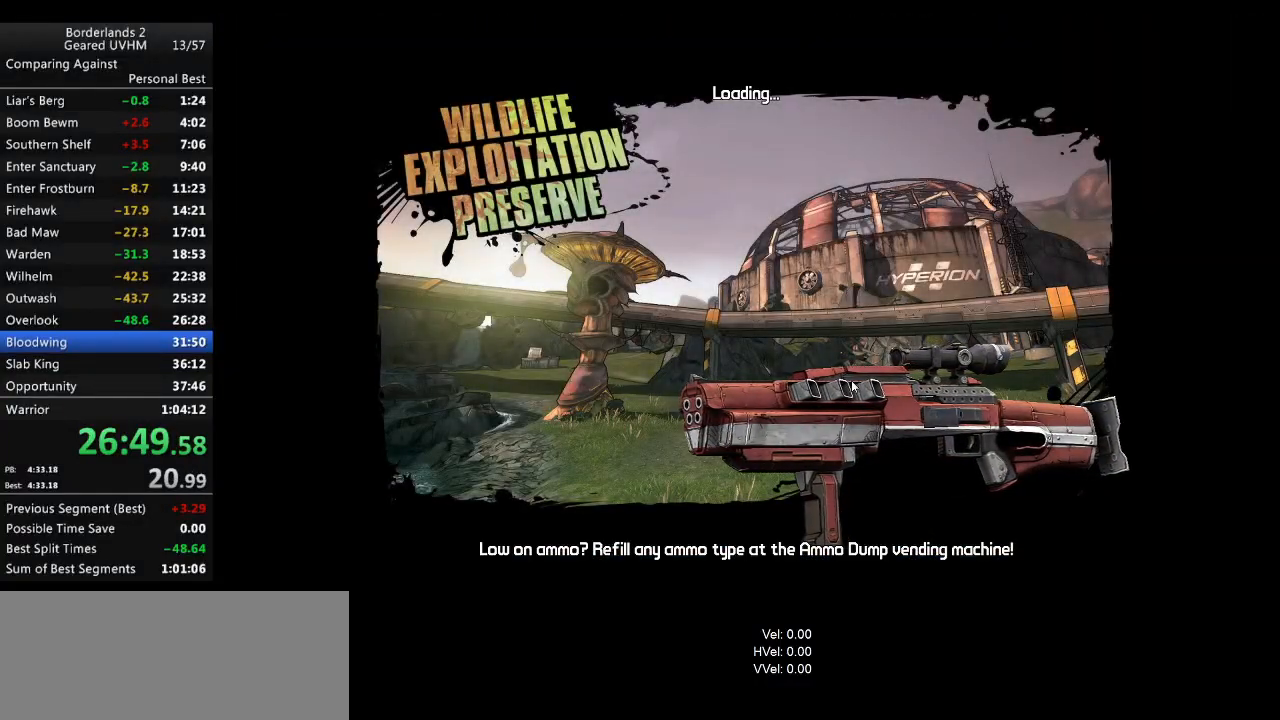
{"keys": [], "mouse": [], "events": []}
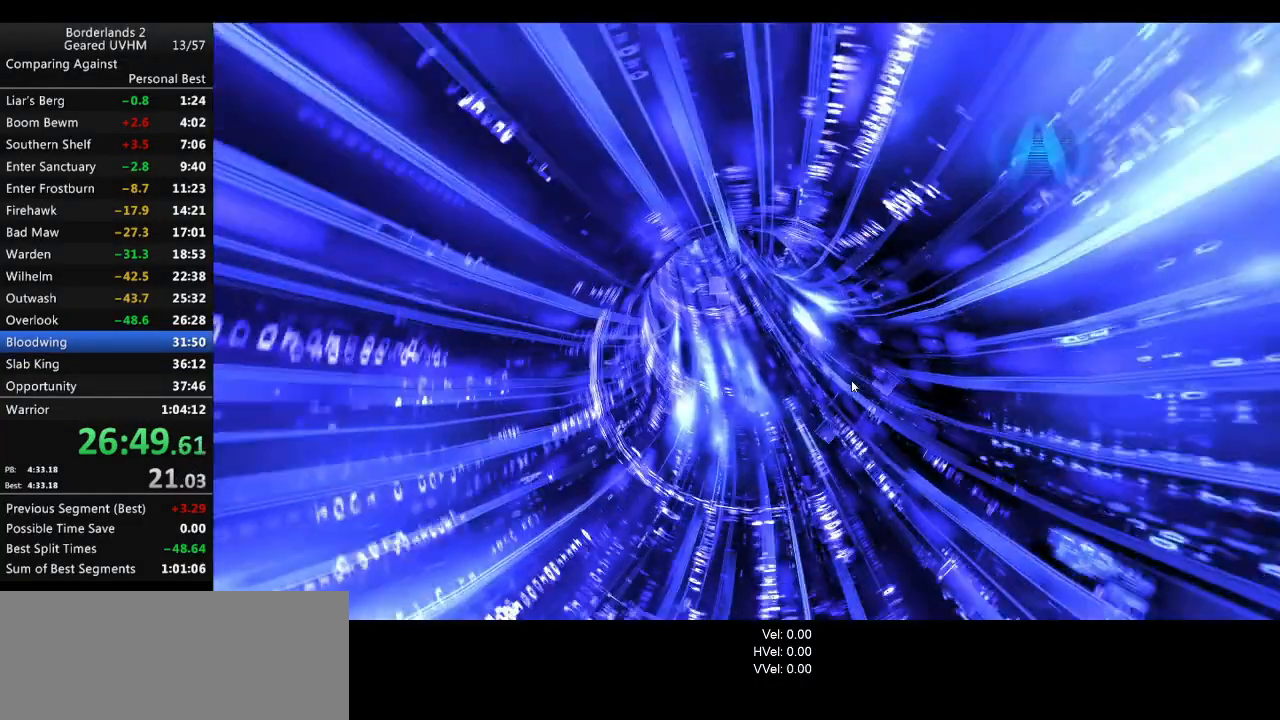
{"keys": [], "mouse": [], "events": []}
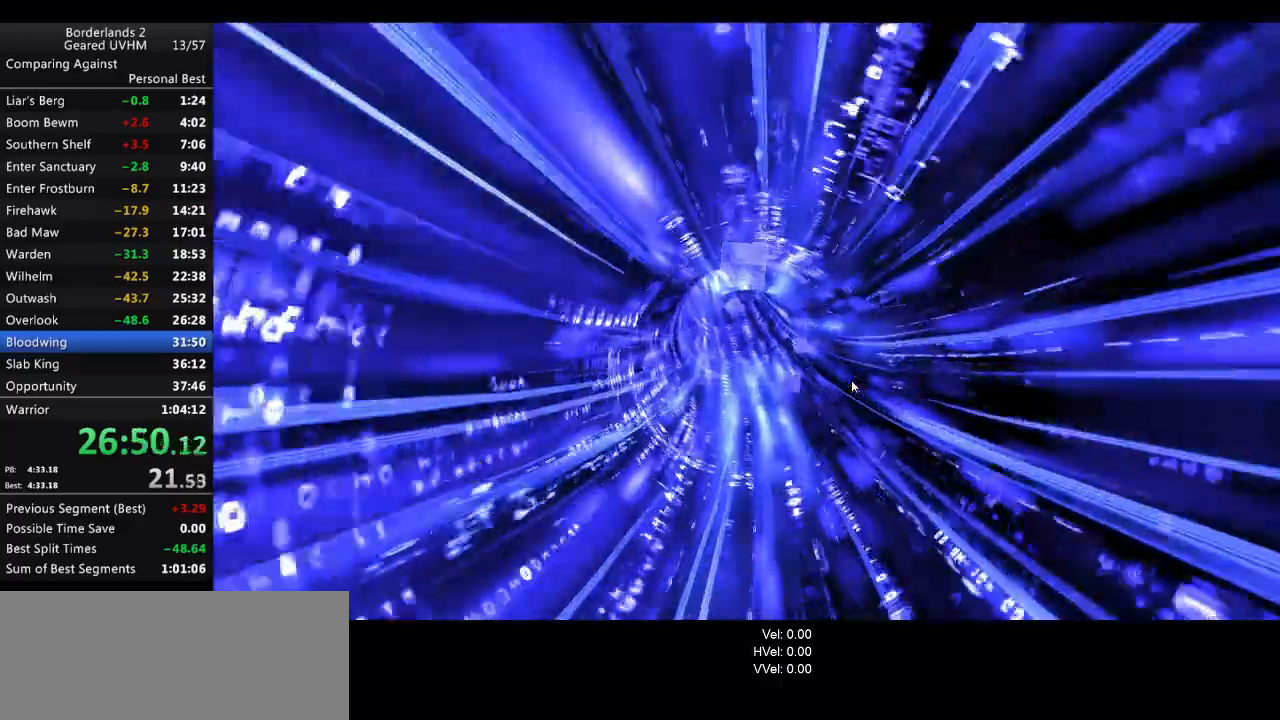
{"keys": [], "mouse": [], "events": []}
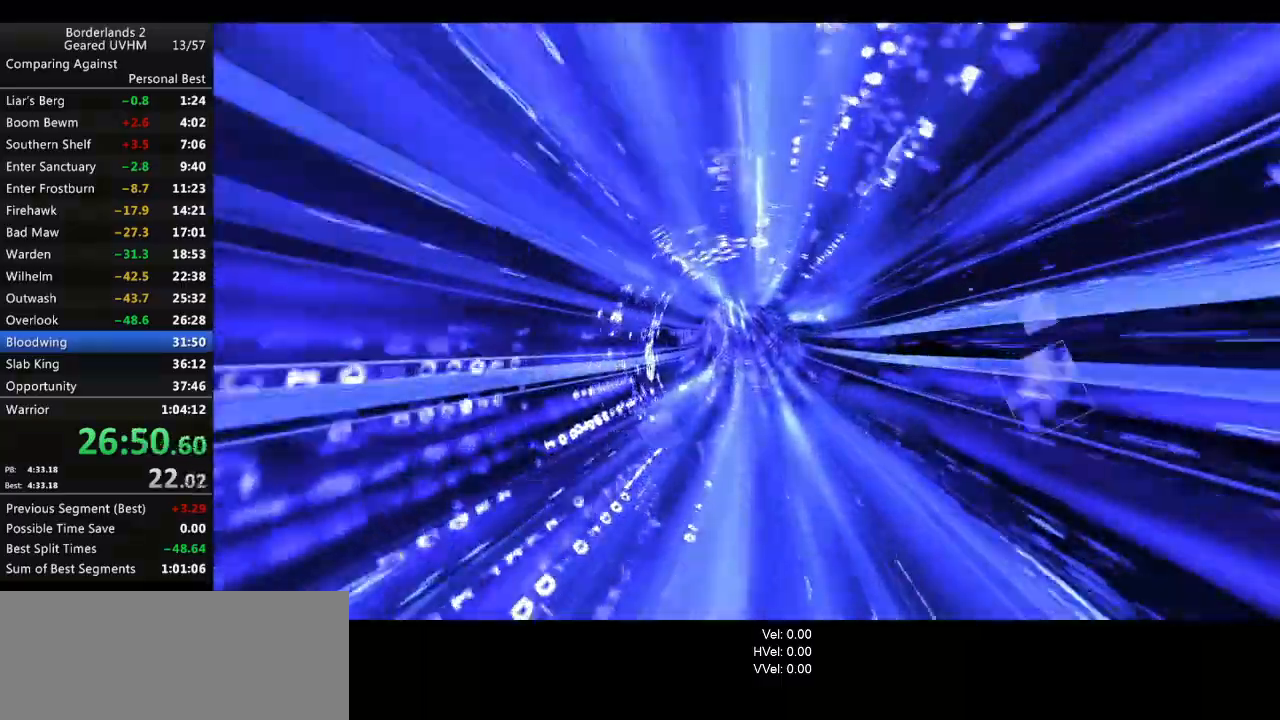
{"keys": [], "mouse": [], "events": []}
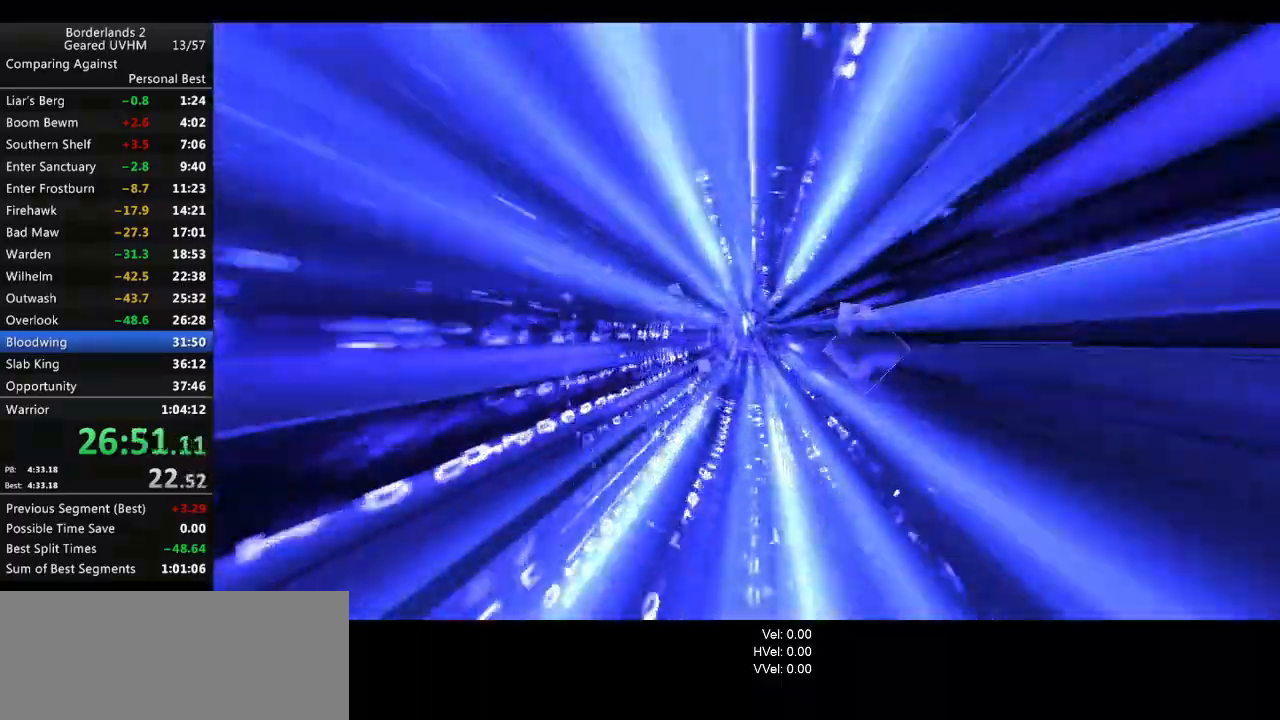
{"keys": [], "mouse": [], "events": []}
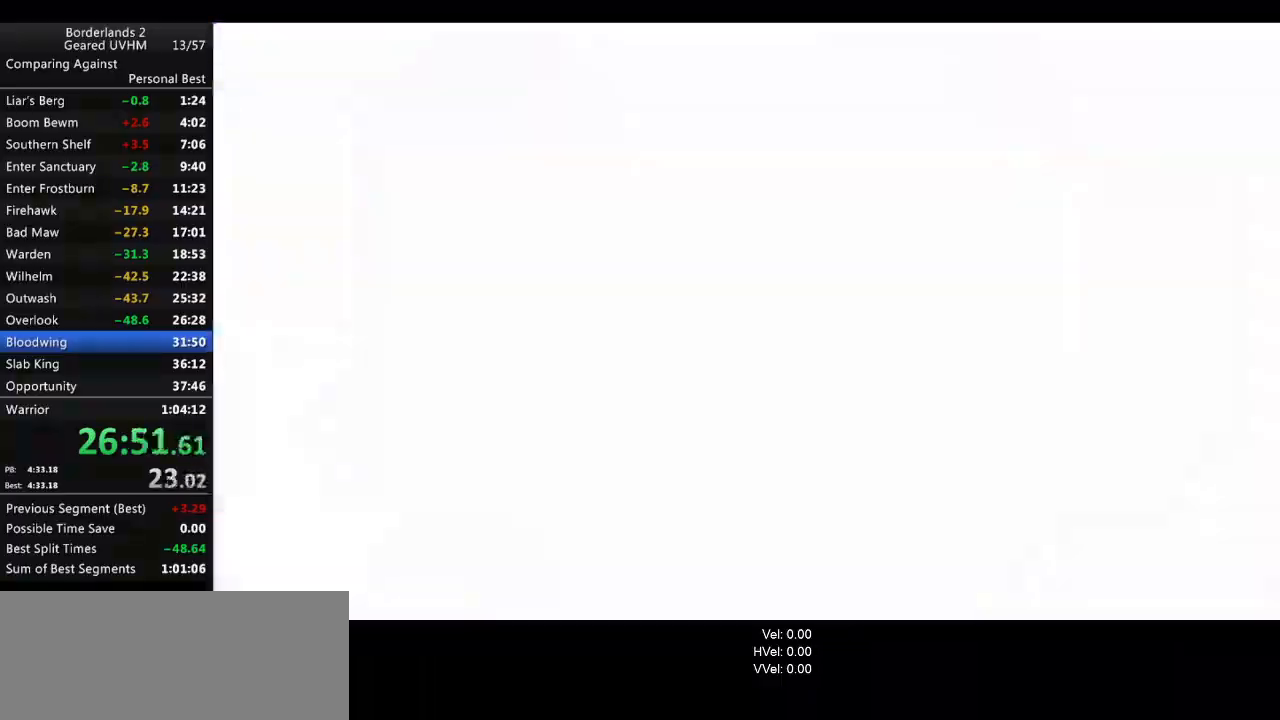
{"keys": [], "mouse": [], "events": [[333, "f", "down"], [483, "f", "up"]]}
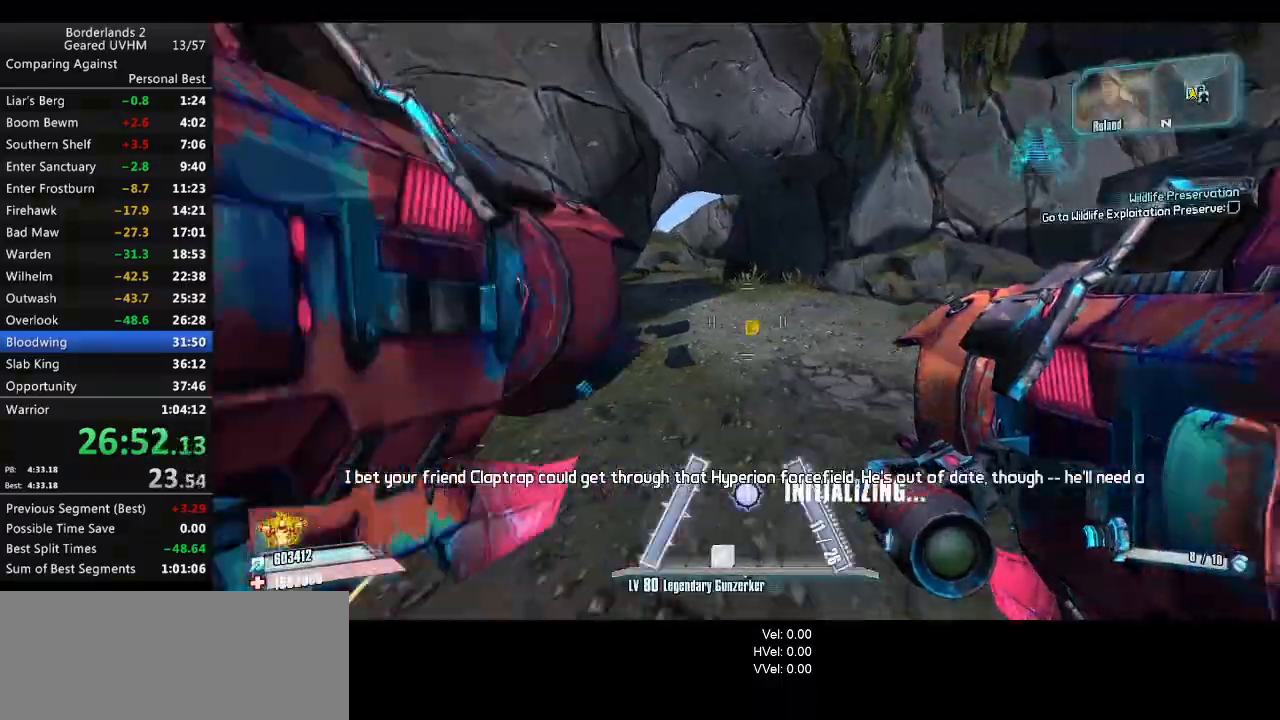
{"keys": ["r", "w"], "mouse": [], "events": [[167, "space", "down"], [167, "w", "down"], [200, "mouse_left", "down"], [200, "mouse_right", "down"], [200, "r", "down"], [267, "v", "down"], [400, "mouse_right", "up"], [417, "mouse_left", "up"], [433, "space", "up"], [483, "v", "up"]]}
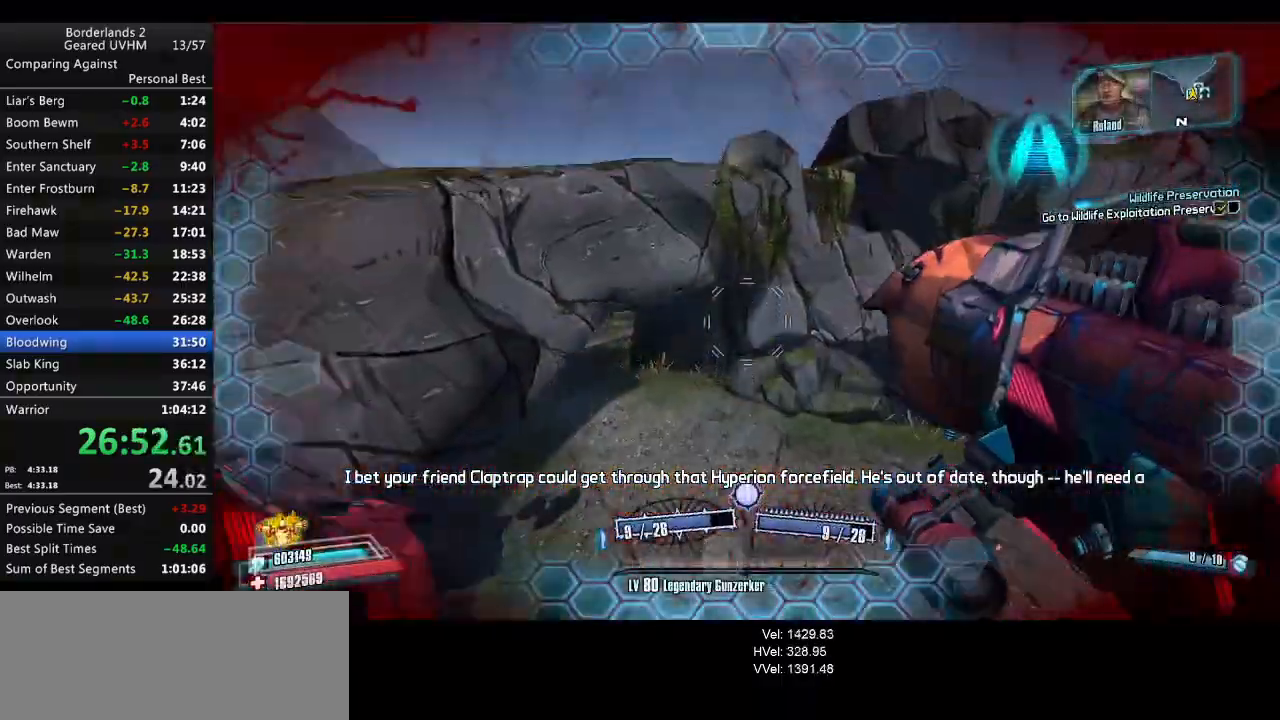
{"keys": ["w"], "mouse": [], "events": [[17, "r", "up"], [283, "a", "down"], [483, "a", "up"]]}
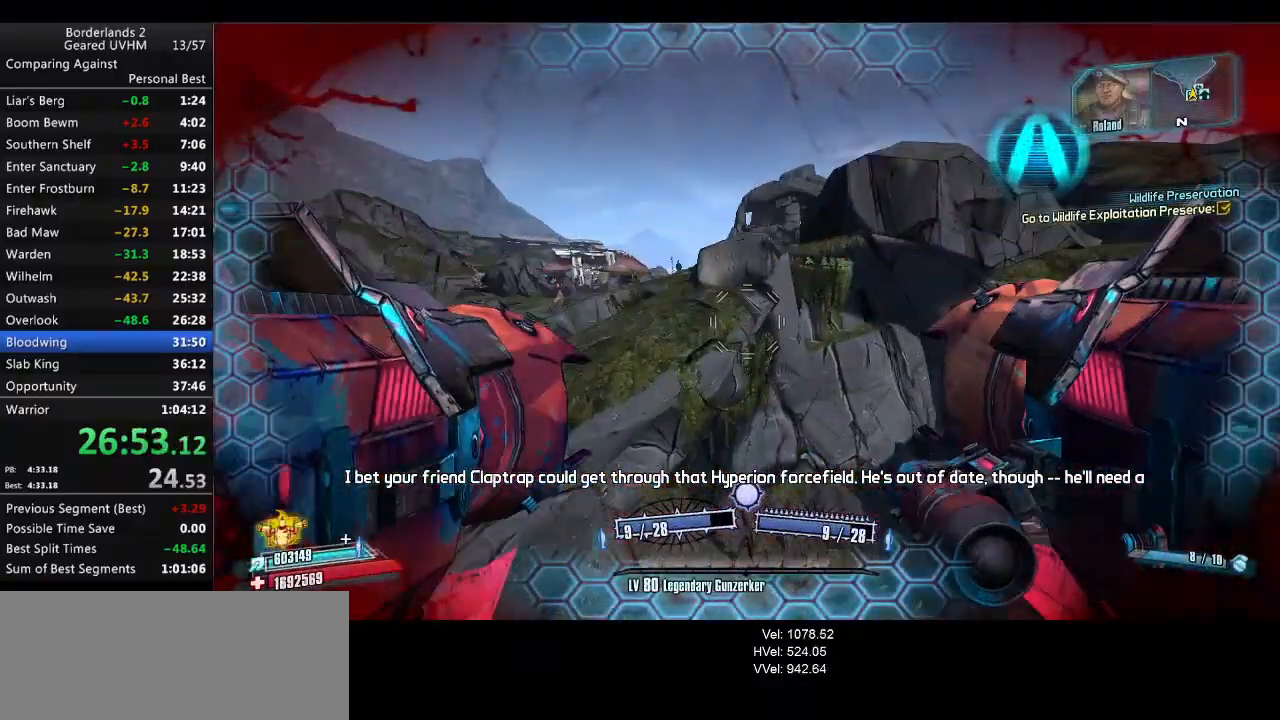
{"keys": ["w"], "mouse": [], "events": [[233, "a", "down"], [383, "a", "up"]]}